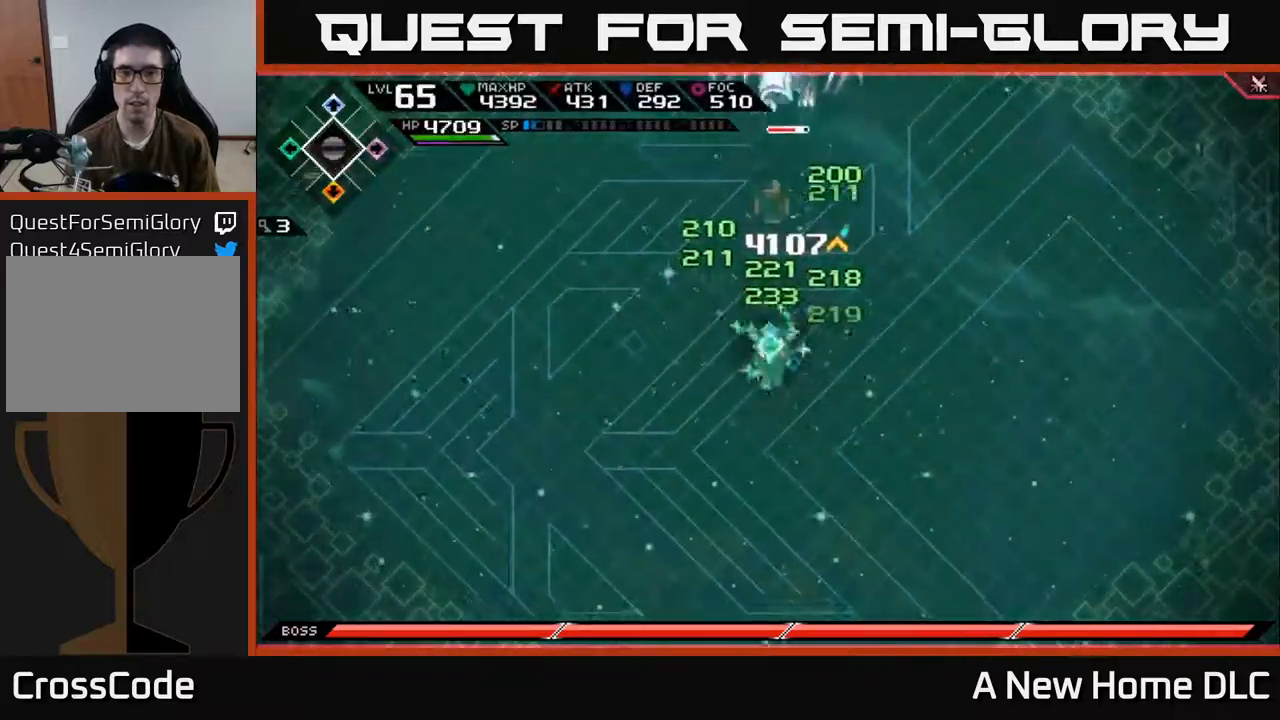
Gameplay with a controller (Xbox layout); each line is a JSON object with the inputs held at the frame after it. "events" lists button and stick changes between this image and that frame as [ms after this image, input, new state], when the widget could be followed in between.
{"buttons": [], "left_stick": "up", "right_stick": "center", "events": [[33, "L1", "down"], [117, "L1", "up"], [217, "L1", "down"], [317, "L1", "up"], [367, "X", "down"], [450, "X", "up"]]}
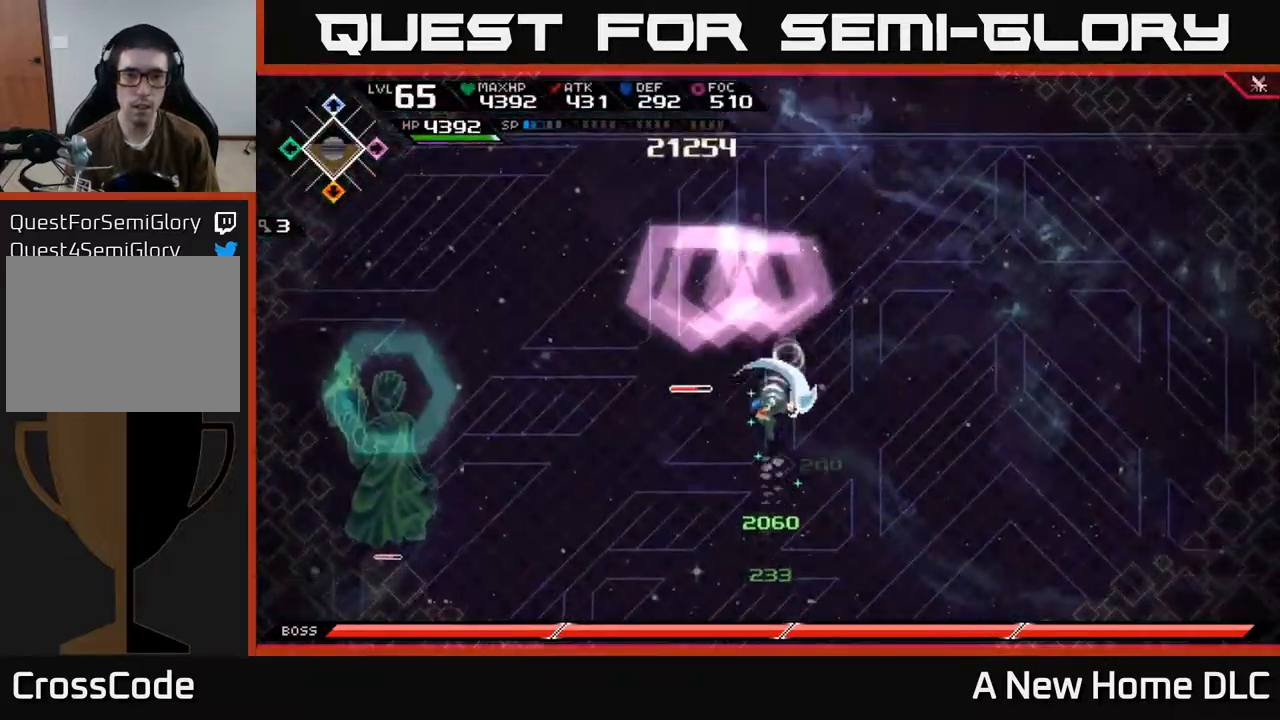
{"buttons": [], "left_stick": "down-right", "right_stick": "center", "events": [[17, "X", "down"], [83, "X", "up"], [150, "X", "down"], [233, "X", "up"], [300, "left_stick", "down-left"], [433, "left_stick", "down-right"]]}
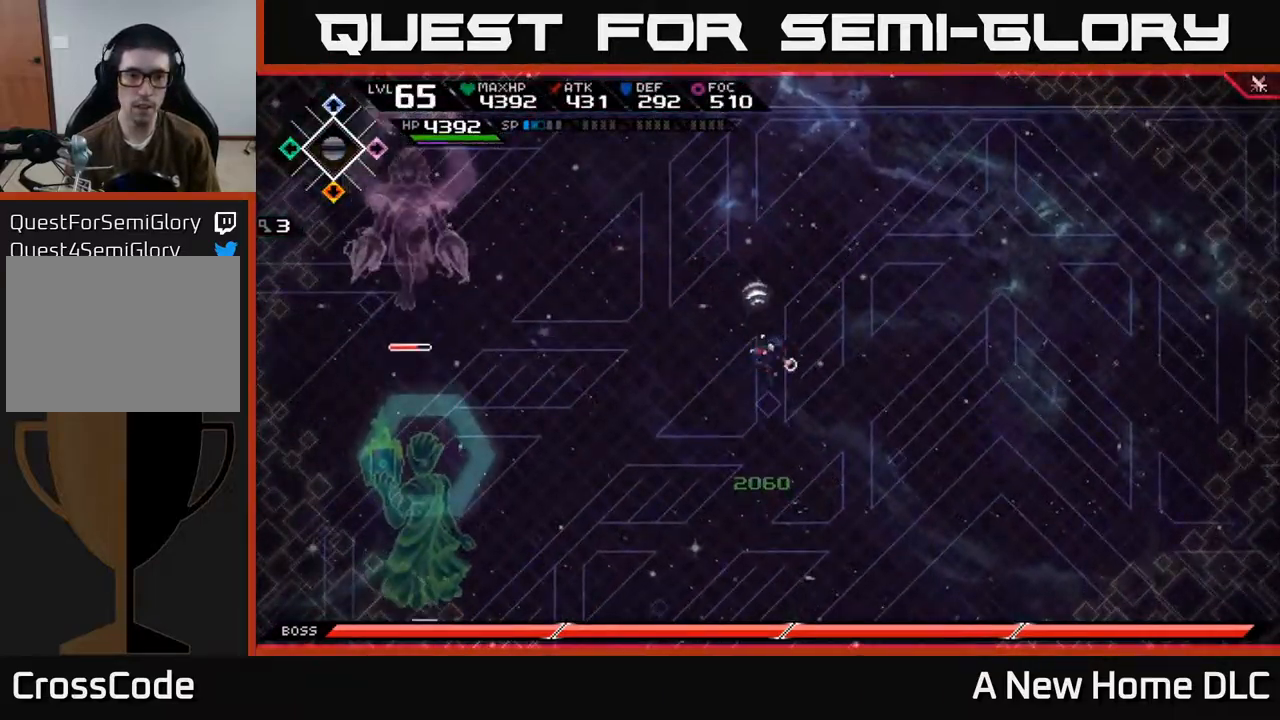
{"buttons": [], "left_stick": "down-right", "right_stick": "center", "events": [[50, "left_stick", "right"], [467, "left_stick", "down-right"]]}
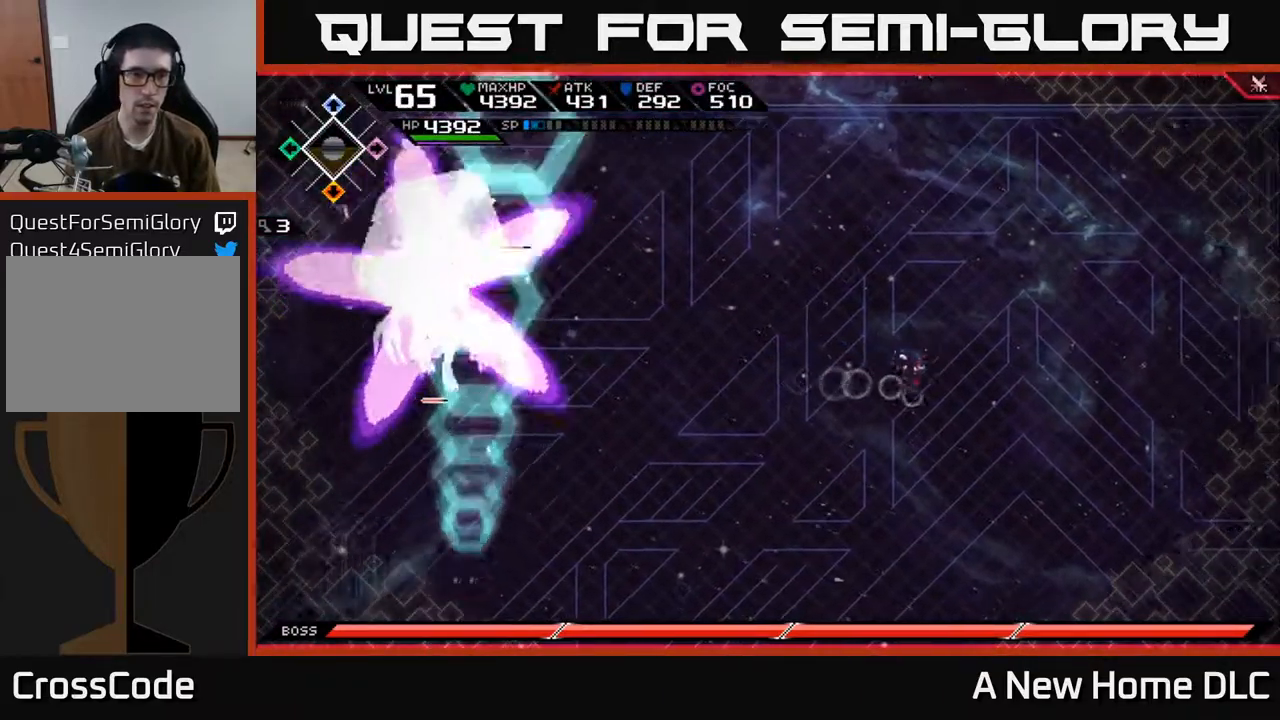
{"buttons": [], "left_stick": "down-right", "right_stick": "center", "events": []}
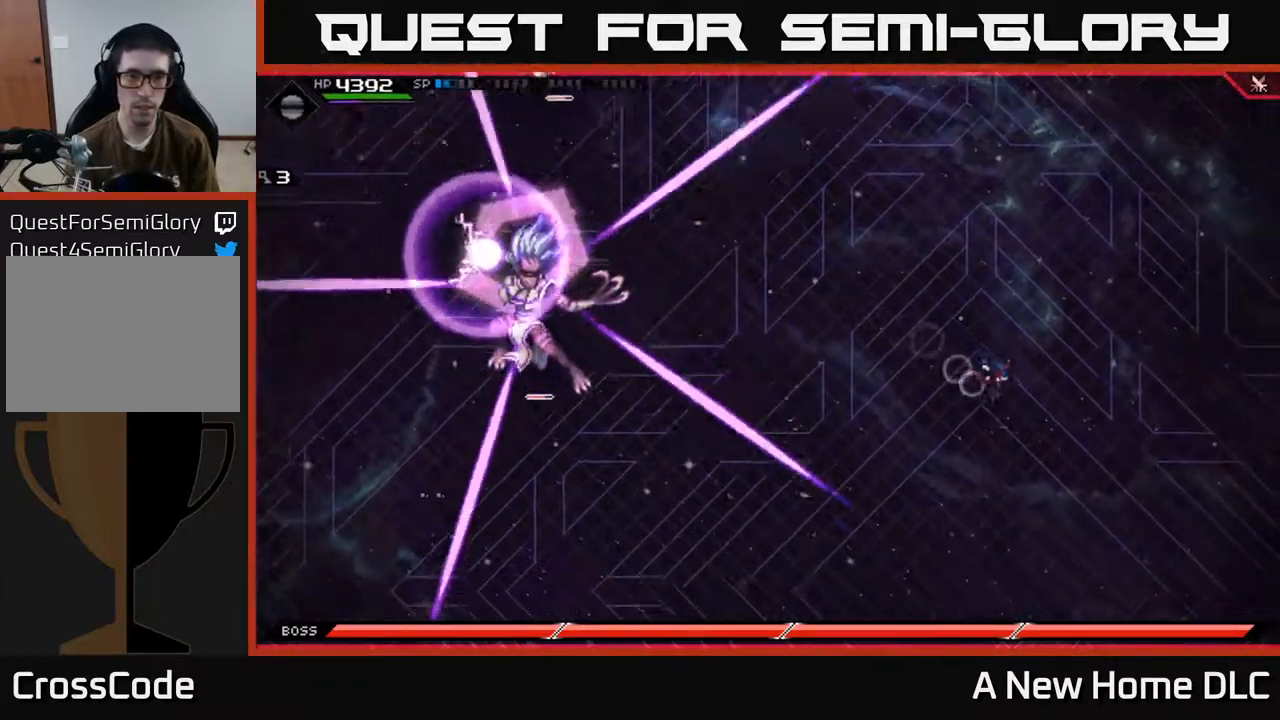
{"buttons": ["L1"], "left_stick": "down", "right_stick": "center", "events": [[200, "left_stick", "down"], [283, "L1", "down"], [400, "L1", "up"], [500, "L1", "down"]]}
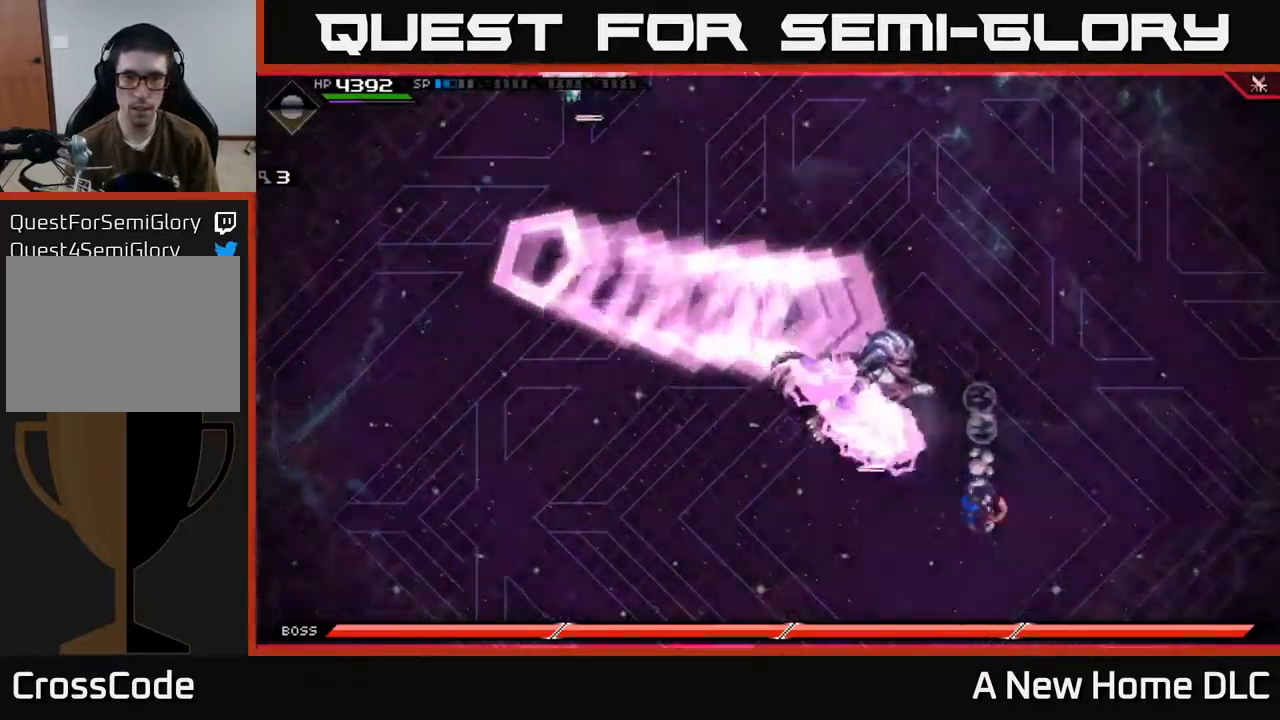
{"buttons": [], "left_stick": "up", "right_stick": "center", "events": [[117, "L1", "up"], [250, "left_stick", "center"], [367, "left_stick", "up"]]}
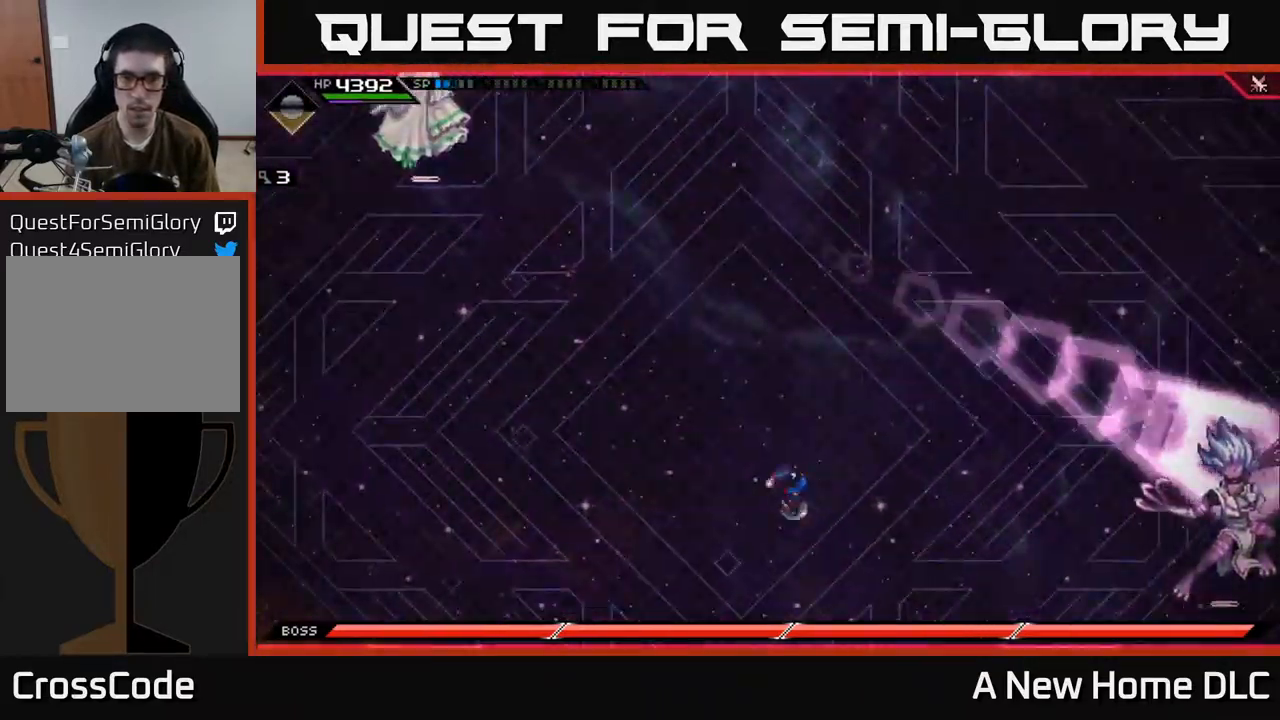
{"buttons": [], "left_stick": "center", "right_stick": "center", "events": [[17, "L1", "down"], [200, "L1", "up"], [467, "left_stick", "center"]]}
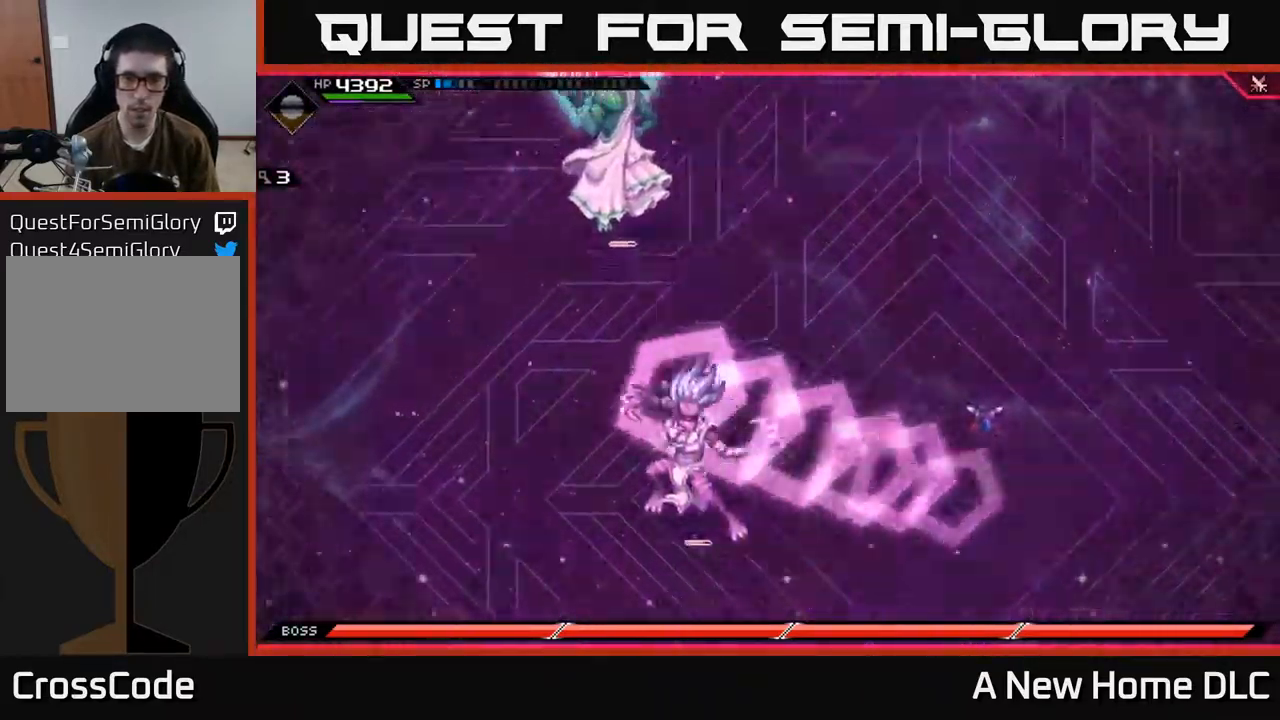
{"buttons": [], "left_stick": "down-left", "right_stick": "center", "events": [[17, "left_stick", "down"], [200, "L1", "down"], [333, "L1", "up"], [400, "left_stick", "down-left"]]}
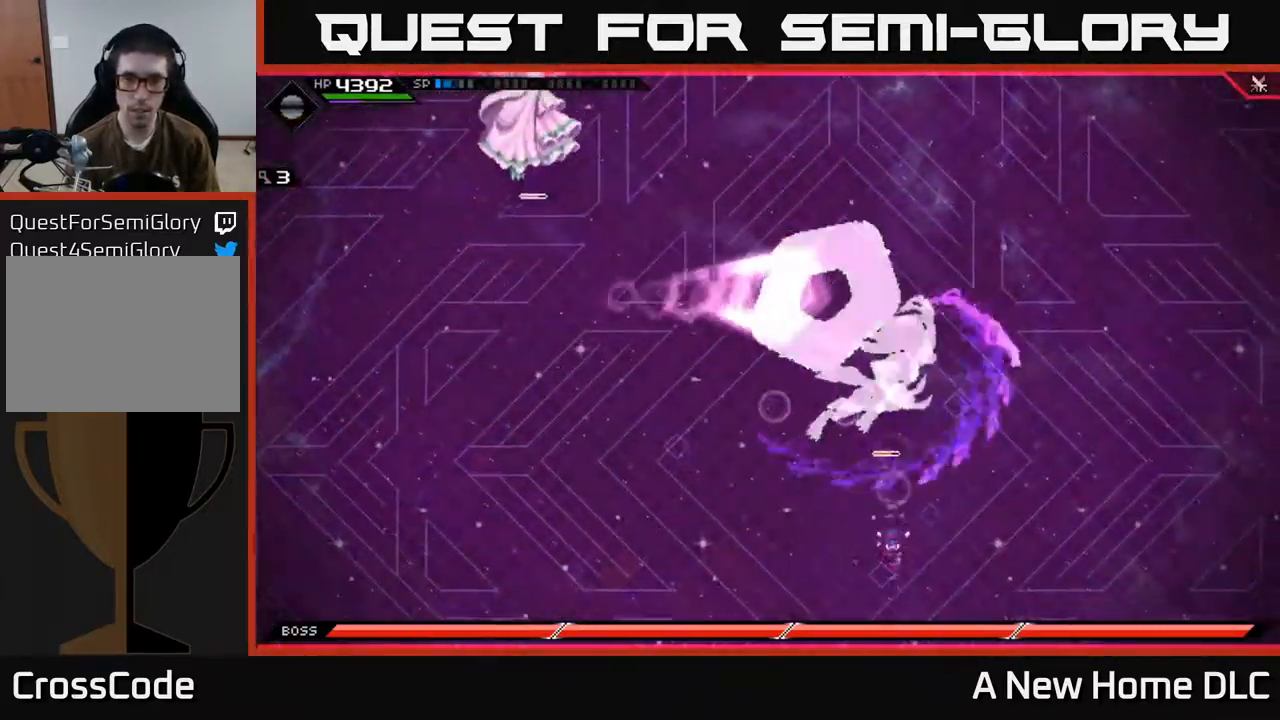
{"buttons": [], "left_stick": "right", "right_stick": "center", "events": [[100, "left_stick", "up"], [183, "L1", "down"], [267, "X", "down"], [350, "L1", "up"], [350, "X", "up"], [450, "left_stick", "right"]]}
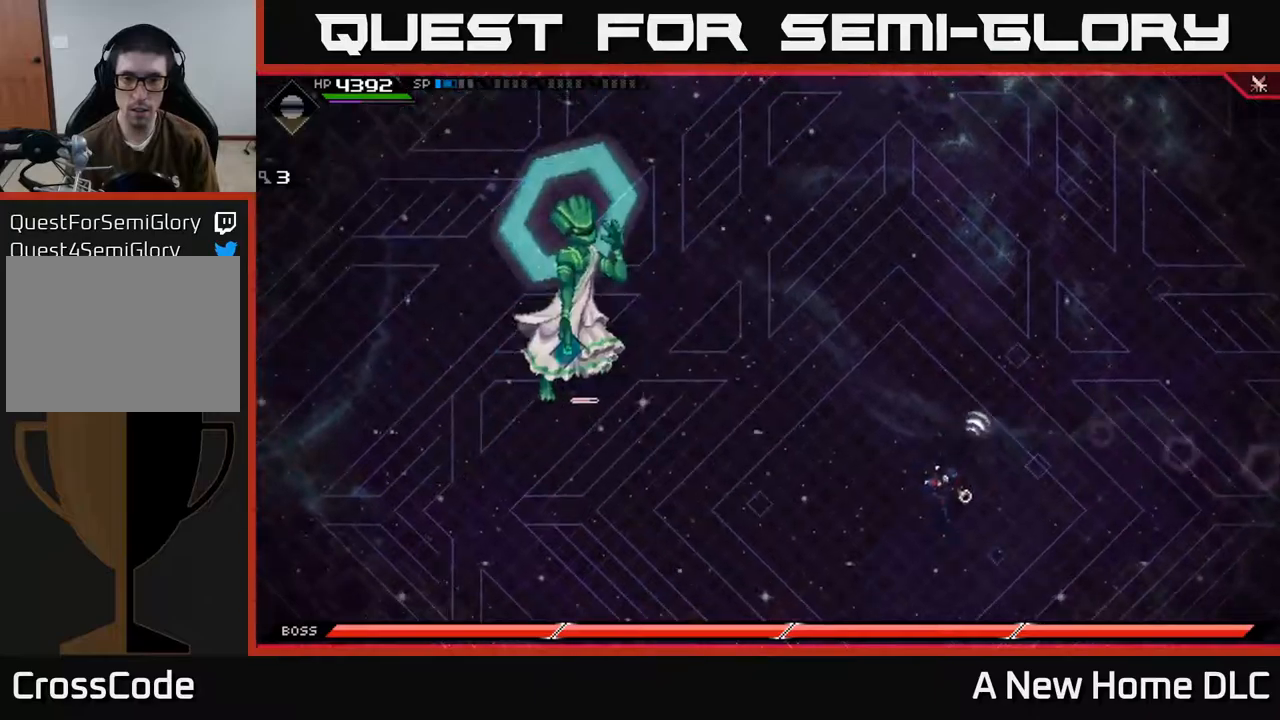
{"buttons": [], "left_stick": "right", "right_stick": "center", "events": [[134, "left_stick", "up"], [267, "left_stick", "down-right"], [467, "left_stick", "right"]]}
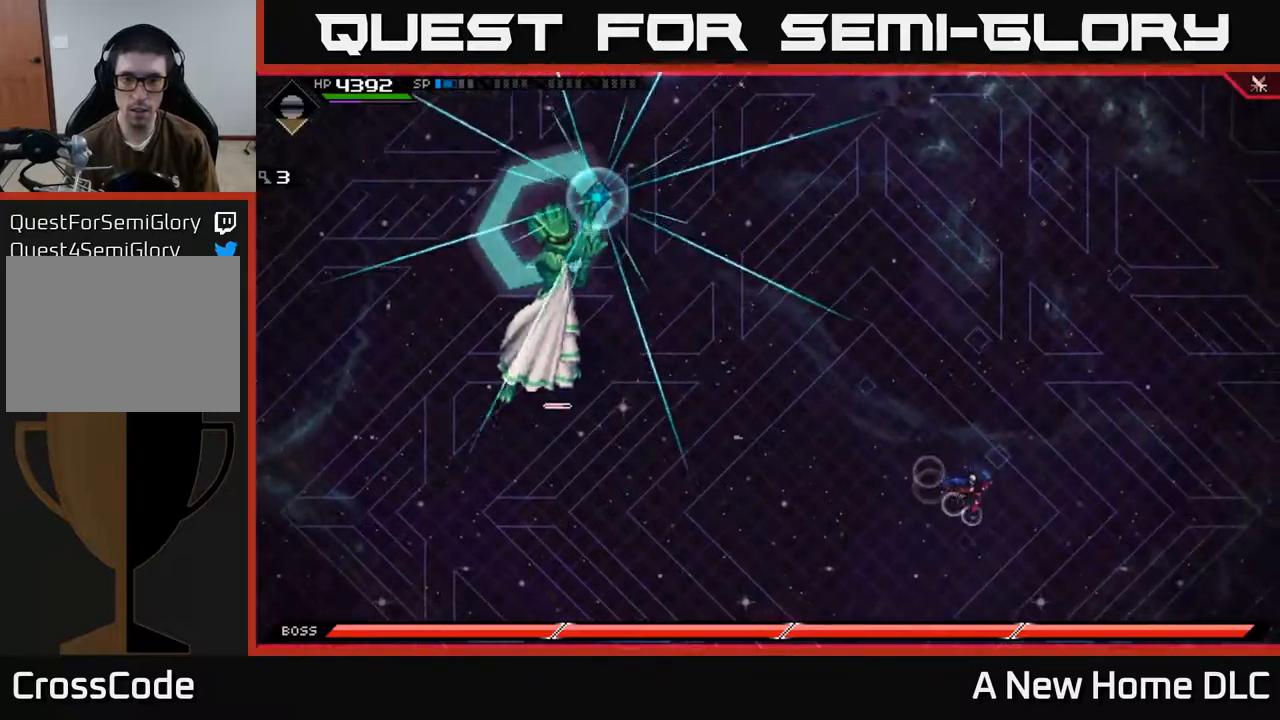
{"buttons": [], "left_stick": "up", "right_stick": "center", "events": [[184, "left_stick", "up-right"], [367, "left_stick", "up"], [400, "L1", "down"], [500, "L1", "up"]]}
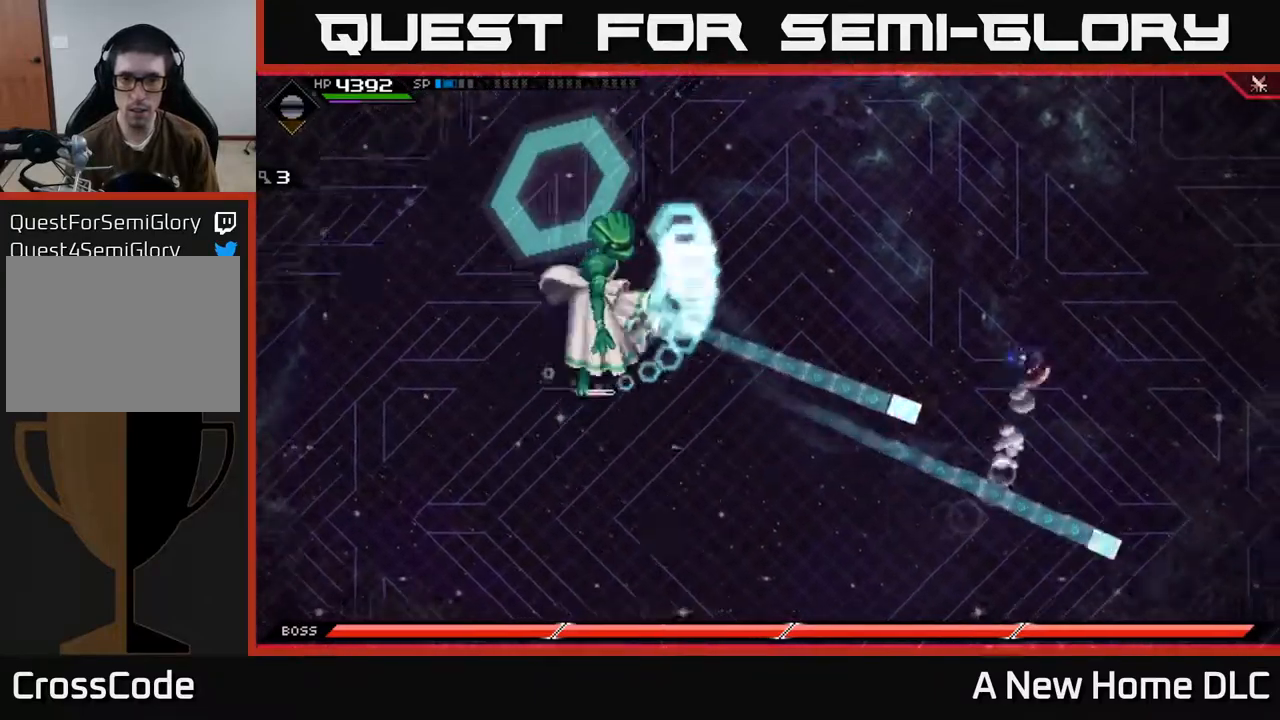
{"buttons": ["L1"], "left_stick": "up", "right_stick": "center", "events": [[200, "L1", "down"], [334, "L1", "up"], [400, "L1", "down"]]}
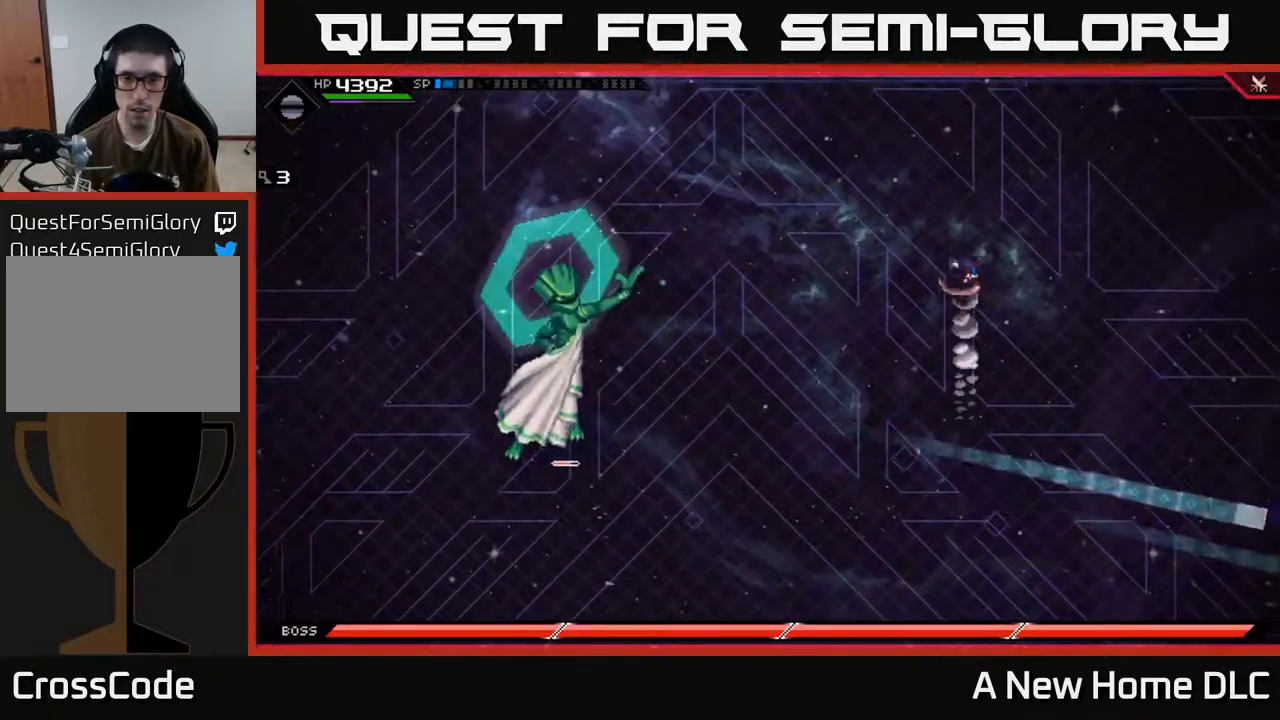
{"buttons": [], "left_stick": "down-left", "right_stick": "down-left", "events": [[17, "L1", "up"], [17, "left_stick", "up-left"], [150, "left_stick", "left"], [350, "left_stick", "down-left"], [500, "right_stick", "down-left"]]}
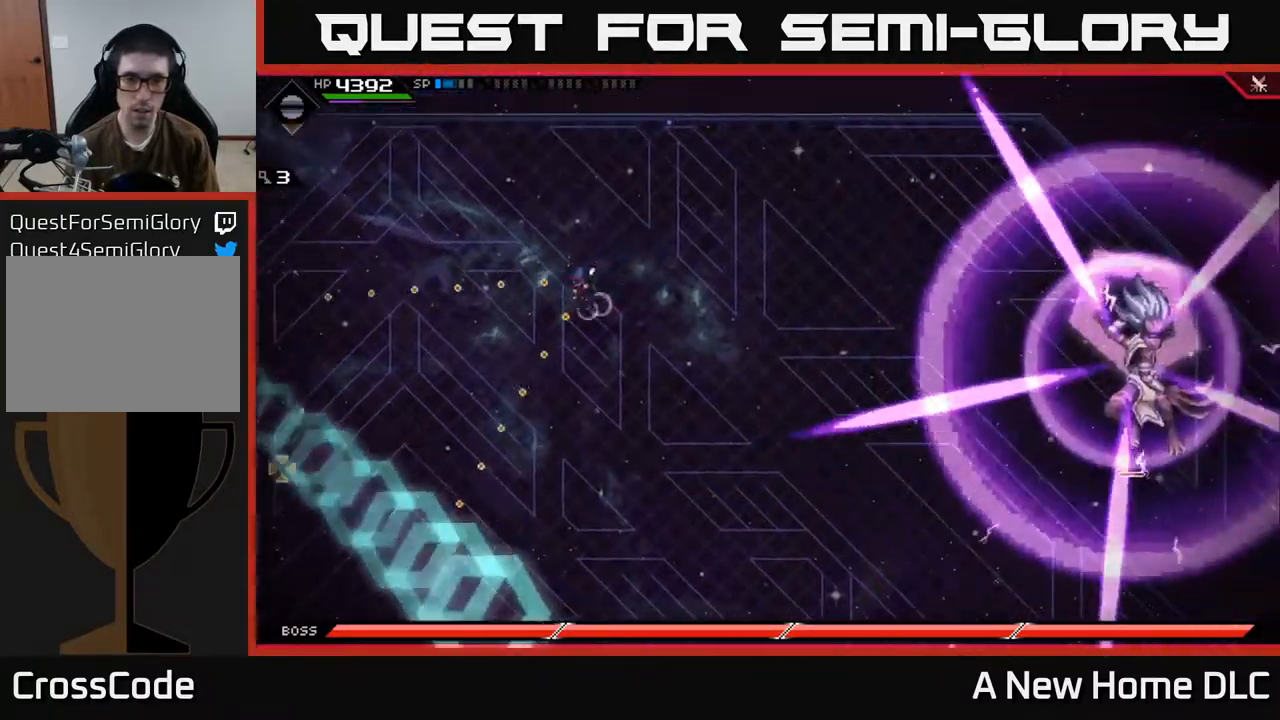
{"buttons": [], "left_stick": "down", "right_stick": "center", "events": [[134, "left_stick", "down"], [150, "right_stick", "center"]]}
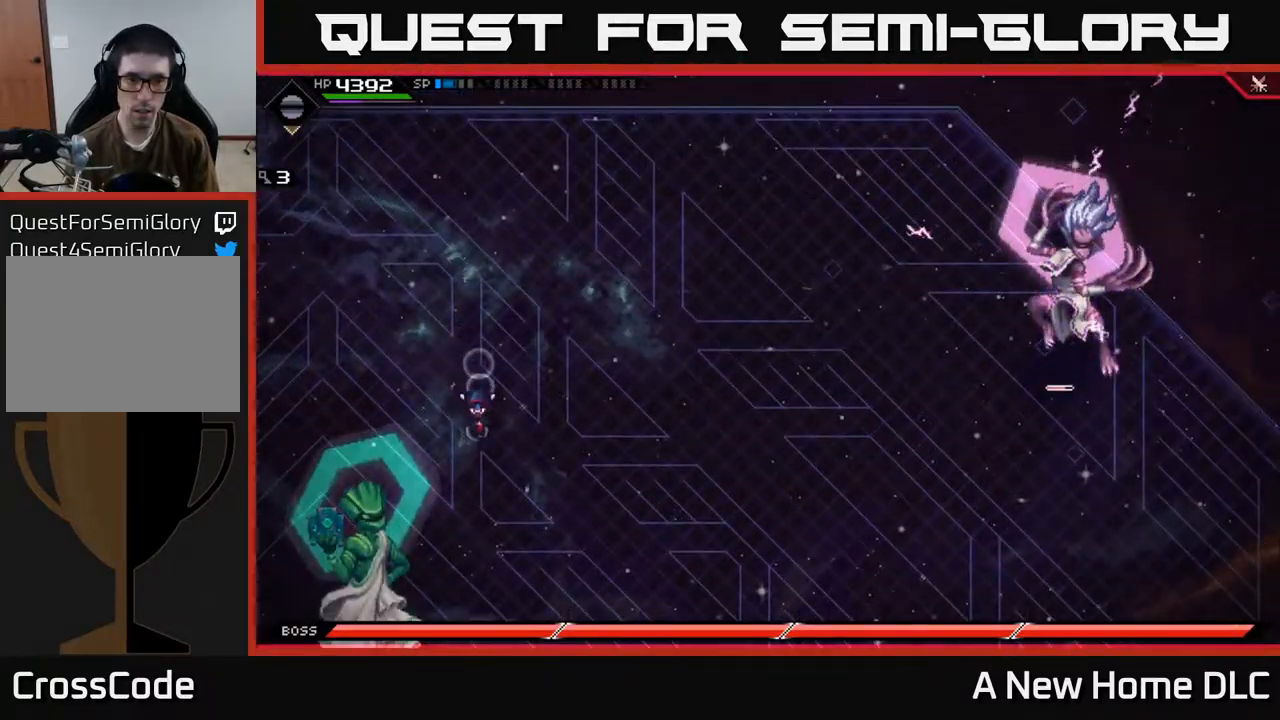
{"buttons": [], "left_stick": "down", "right_stick": "center", "events": [[117, "DPAD_RIGHT", "down"], [200, "DPAD_RIGHT", "up"]]}
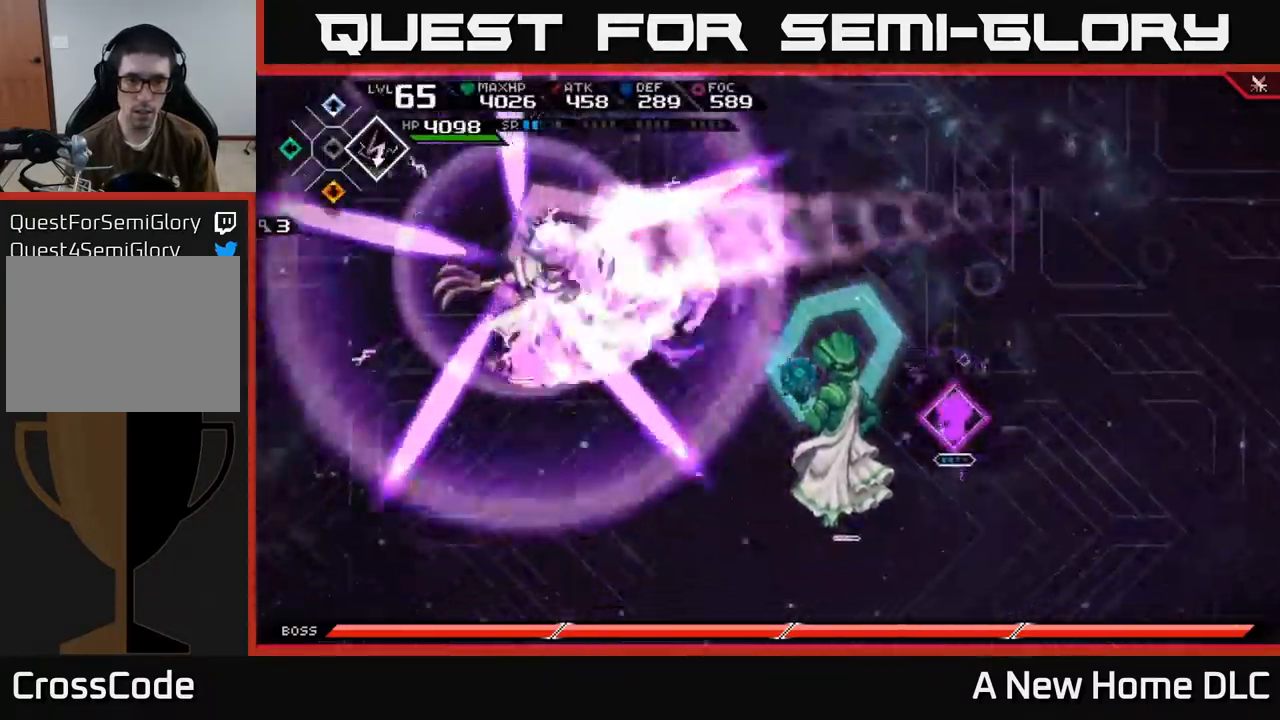
{"buttons": ["L1"], "left_stick": "up", "right_stick": "center", "events": [[50, "left_stick", "right"], [150, "left_stick", "up"], [267, "L1", "down"], [400, "L1", "up"], [467, "L1", "down"]]}
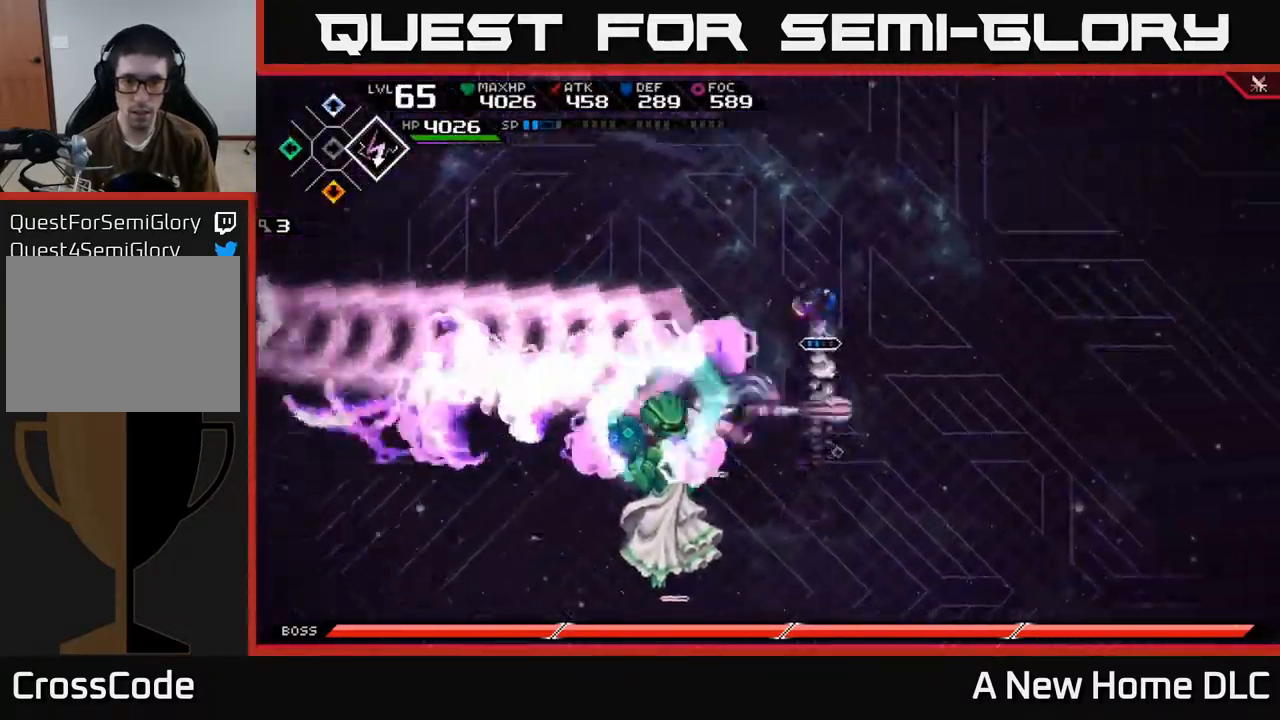
{"buttons": [], "left_stick": "down", "right_stick": "down", "events": [[100, "L1", "up"], [250, "left_stick", "left"], [350, "left_stick", "down"], [467, "right_stick", "down"]]}
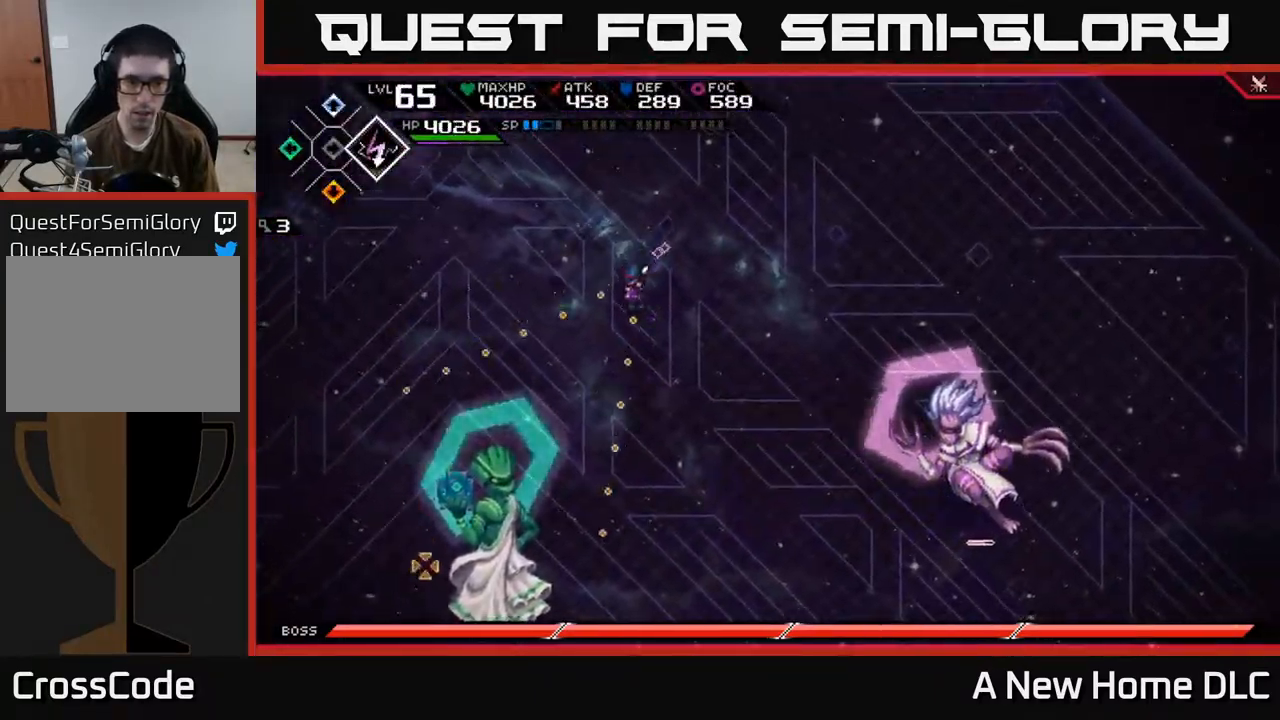
{"buttons": [], "left_stick": "down", "right_stick": "center", "events": [[84, "R2", "down"], [217, "left_stick", "center"], [234, "R2", "up"], [317, "left_stick", "down"], [467, "right_stick", "center"]]}
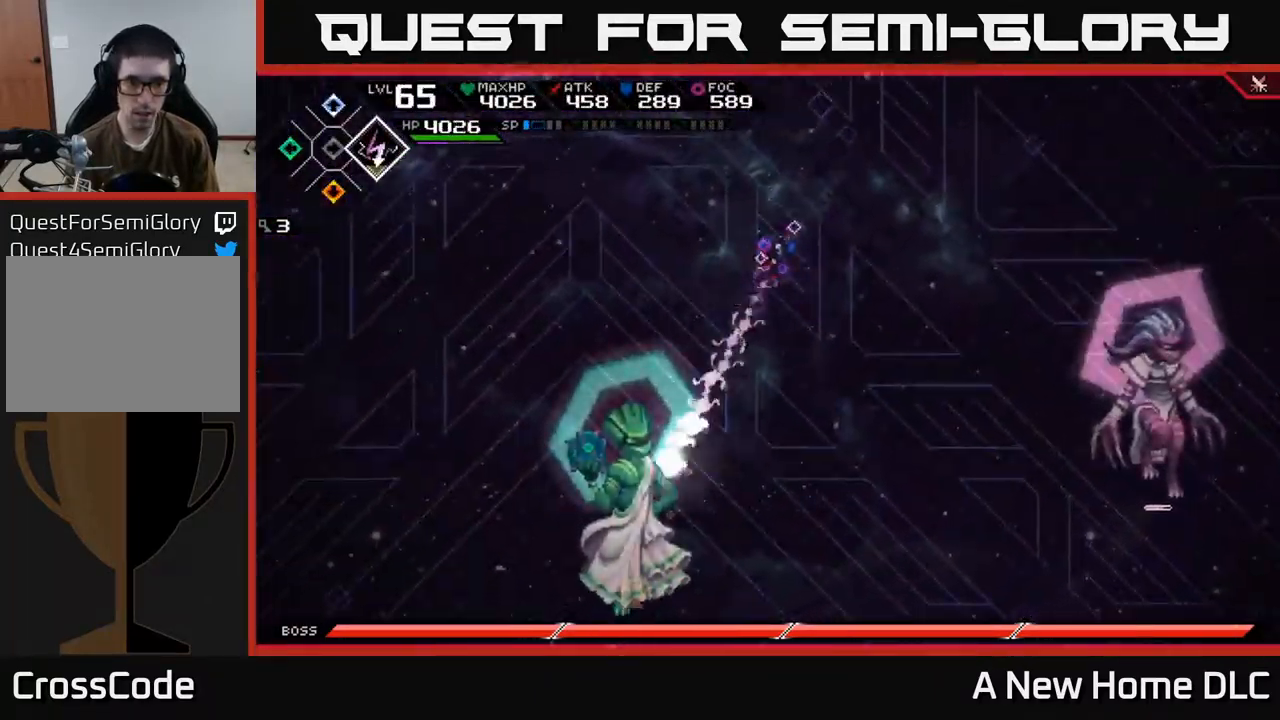
{"buttons": [], "left_stick": "down", "right_stick": "center", "events": [[17, "L1", "down"], [134, "L1", "up"], [217, "L1", "down"], [300, "L1", "up"], [350, "L1", "down"], [350, "left_stick", "down-left"], [417, "X", "down"], [450, "left_stick", "down"], [467, "L1", "up"], [500, "X", "up"]]}
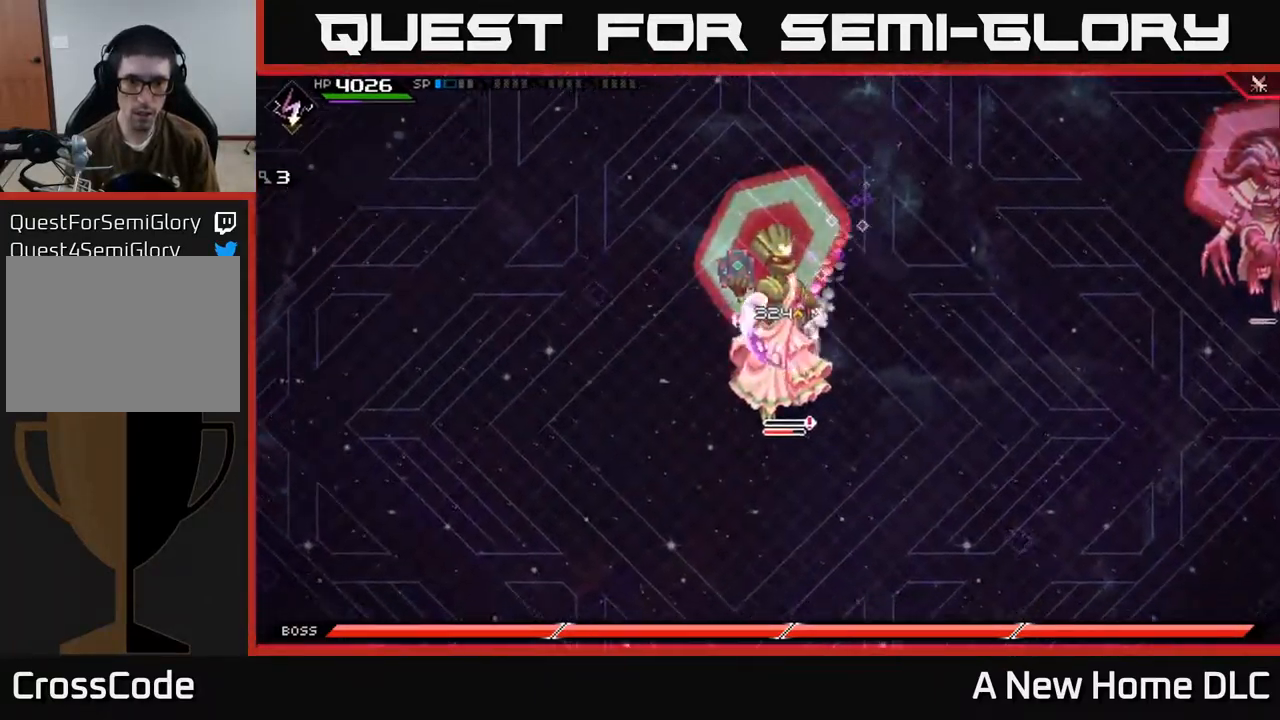
{"buttons": ["X"], "left_stick": "down", "right_stick": "center", "events": [[100, "X", "down"], [184, "X", "up"], [251, "X", "down"], [334, "X", "up"], [418, "X", "down"]]}
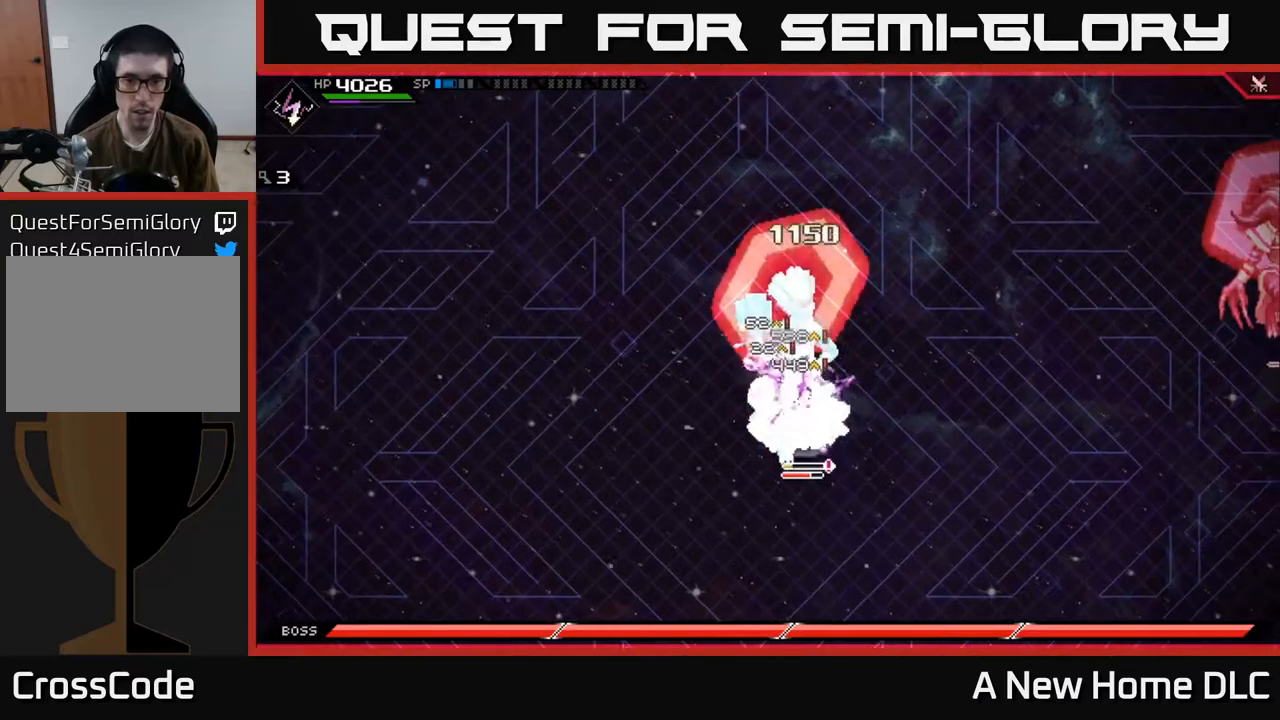
{"buttons": [], "left_stick": "center", "right_stick": "center", "events": [[34, "X", "up"], [84, "X", "down"], [200, "X", "up"], [250, "L1", "down"], [334, "X", "down"], [350, "L1", "up"], [350, "R2", "down"], [434, "left_stick", "center"], [484, "R2", "up"], [484, "X", "up"]]}
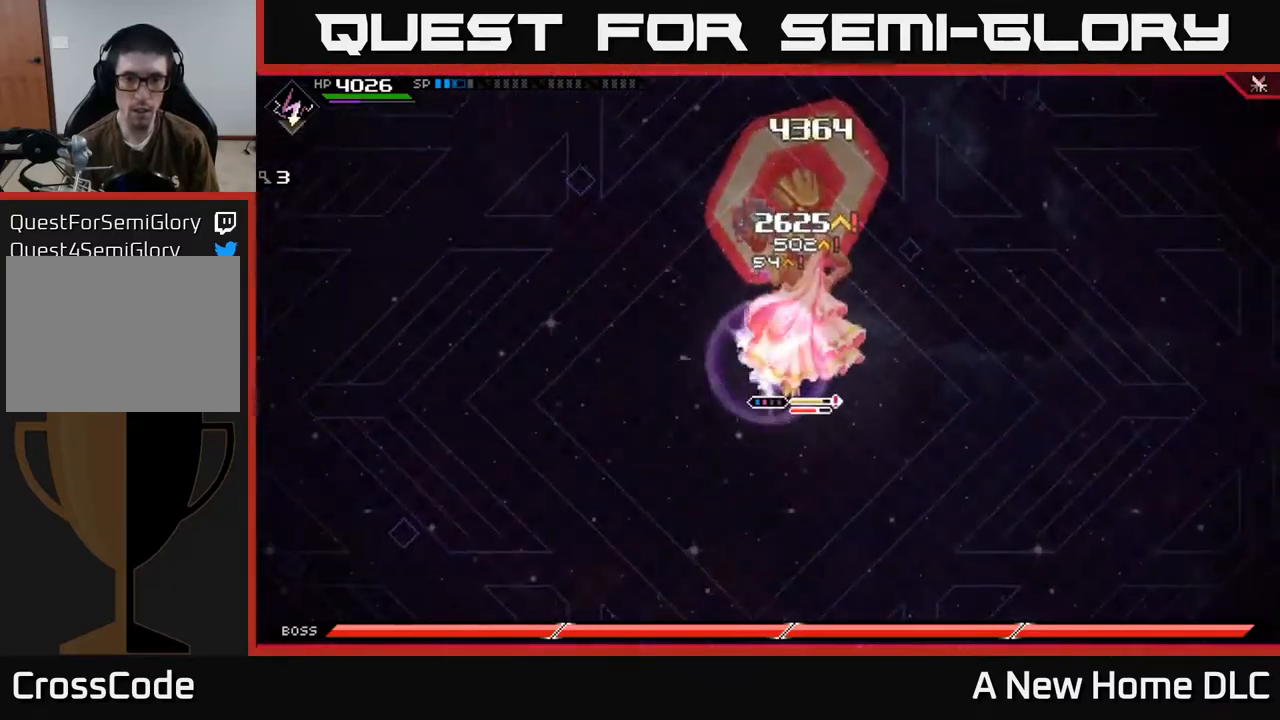
{"buttons": [], "left_stick": "right", "right_stick": "center", "events": [[167, "left_stick", "right"], [234, "left_stick", "up-right"], [350, "left_stick", "right"]]}
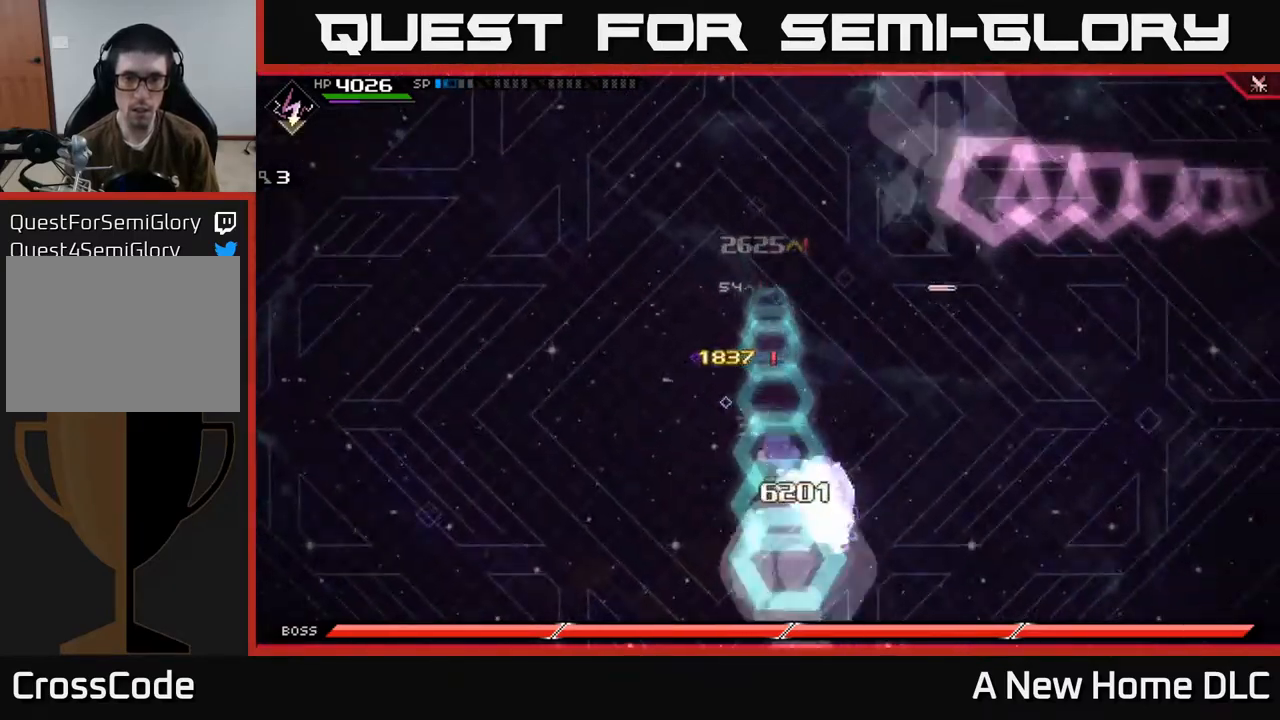
{"buttons": [], "left_stick": "down", "right_stick": "center", "events": [[50, "left_stick", "down-right"], [167, "left_stick", "down"], [217, "L1", "down"], [334, "L1", "up"]]}
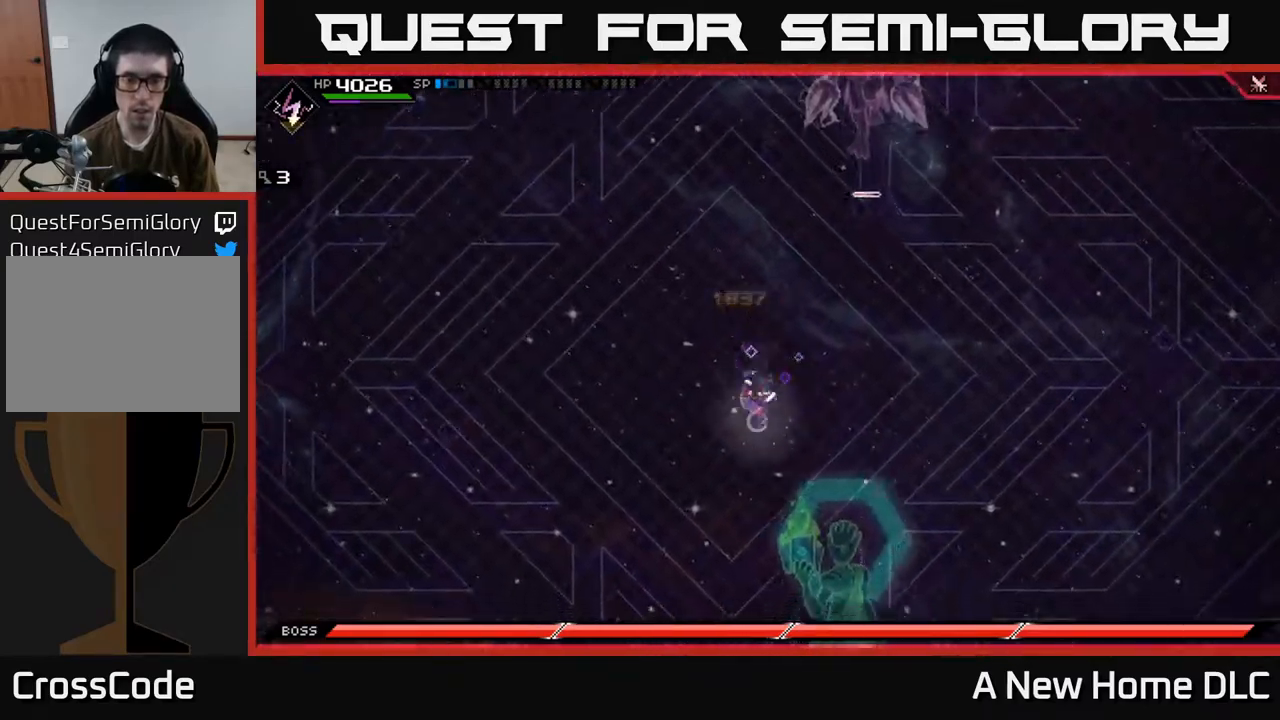
{"buttons": ["L1"], "left_stick": "down-right", "right_stick": "center", "events": [[234, "L1", "down"], [267, "left_stick", "down-right"], [350, "L1", "up"], [417, "L1", "down"]]}
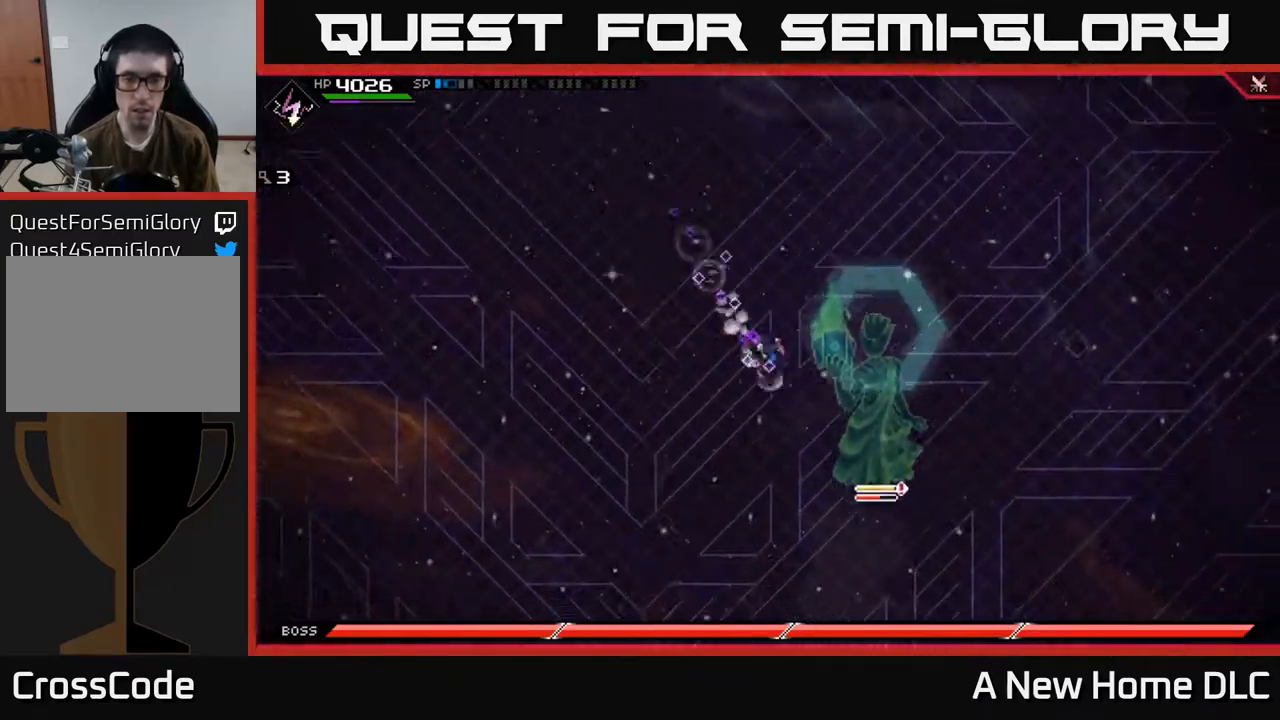
{"buttons": [], "left_stick": "up", "right_stick": "center", "events": [[34, "L1", "up"], [67, "X", "down"], [167, "X", "up"], [250, "left_stick", "right"], [434, "left_stick", "up"]]}
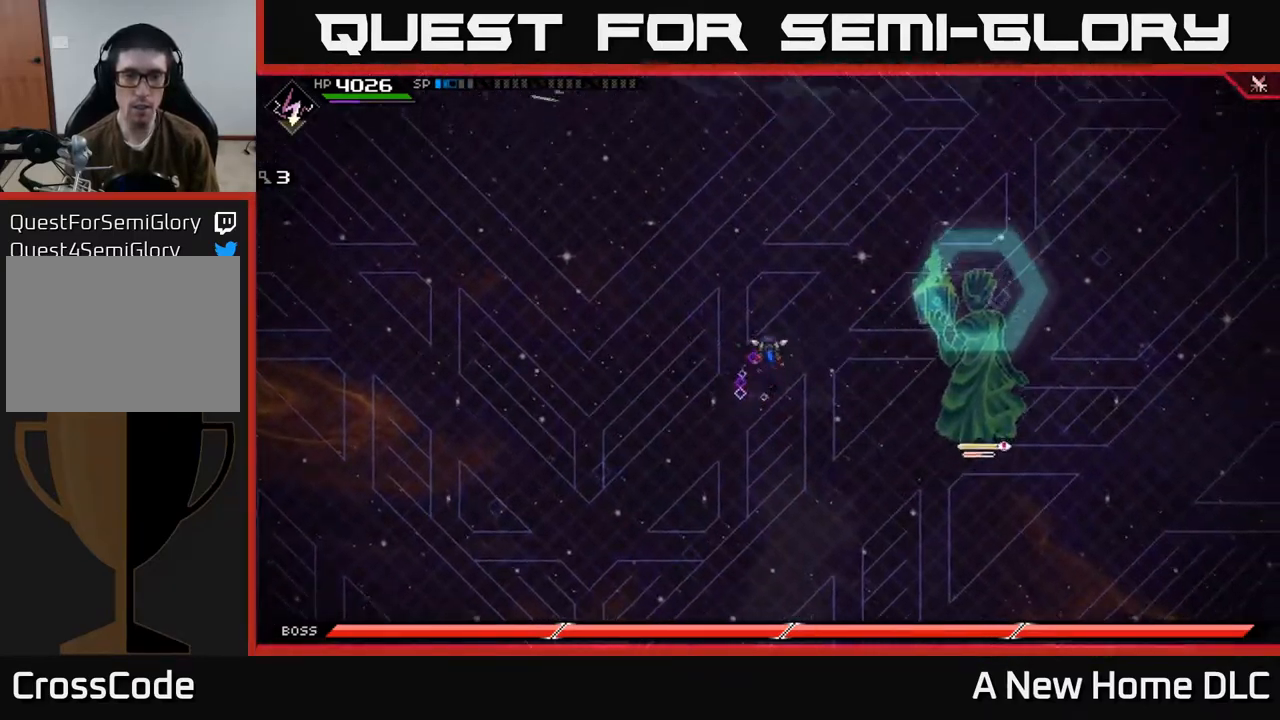
{"buttons": [], "left_stick": "left", "right_stick": "center", "events": [[50, "left_stick", "up-left"], [150, "left_stick", "left"]]}
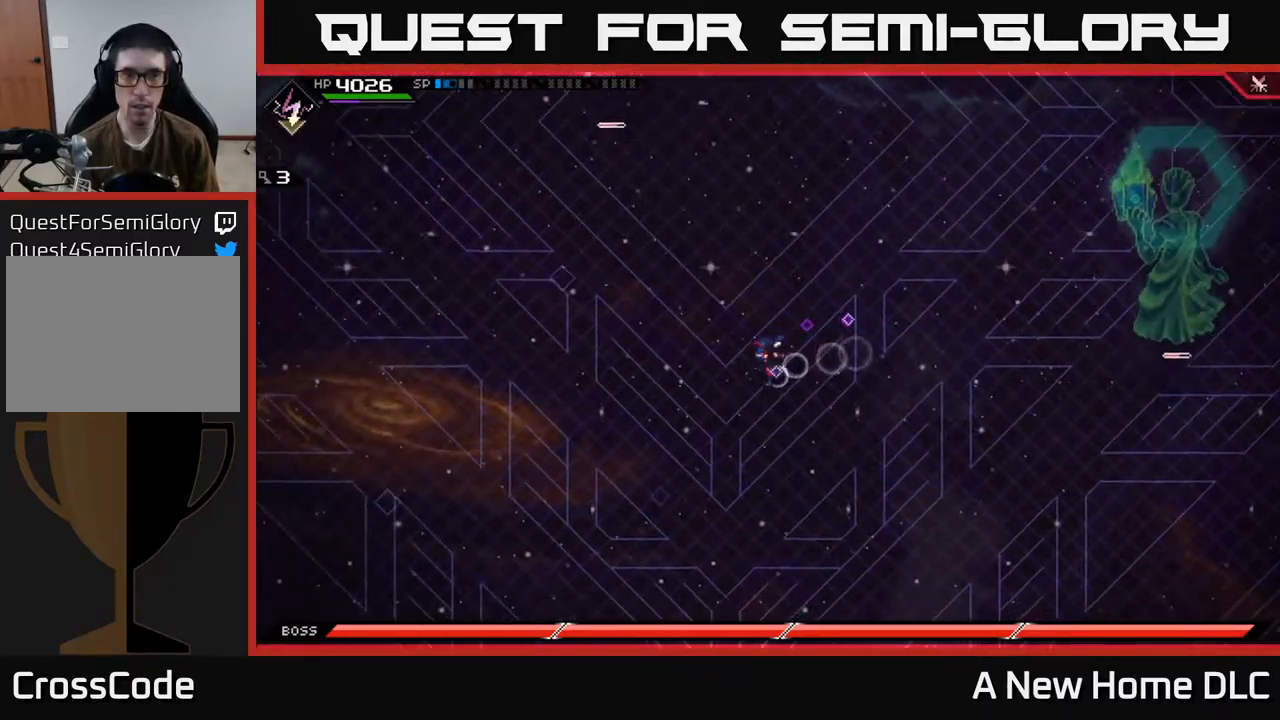
{"buttons": [], "left_stick": "up", "right_stick": "center", "events": [[34, "left_stick", "down"], [134, "left_stick", "right"], [367, "left_stick", "up-right"], [484, "left_stick", "up"]]}
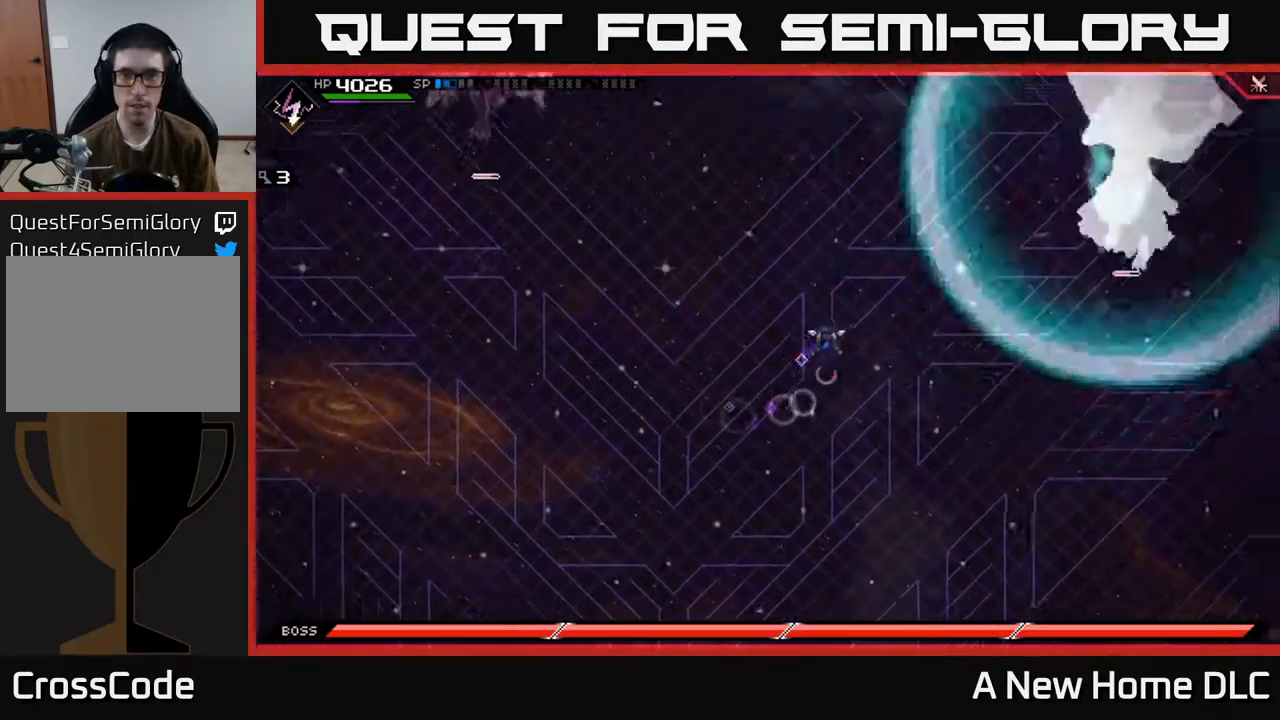
{"buttons": [], "left_stick": "up-left", "right_stick": "center", "events": [[84, "left_stick", "up-left"]]}
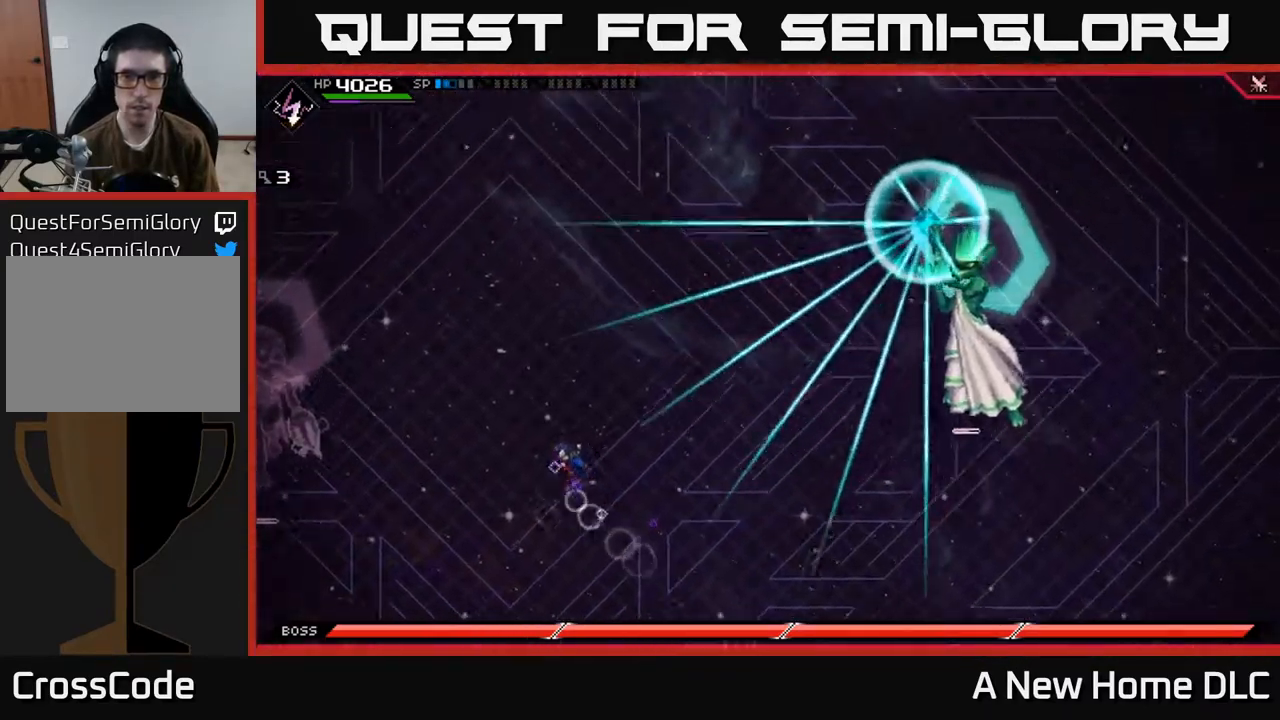
{"buttons": [], "left_stick": "up", "right_stick": "center", "events": [[84, "left_stick", "up"]]}
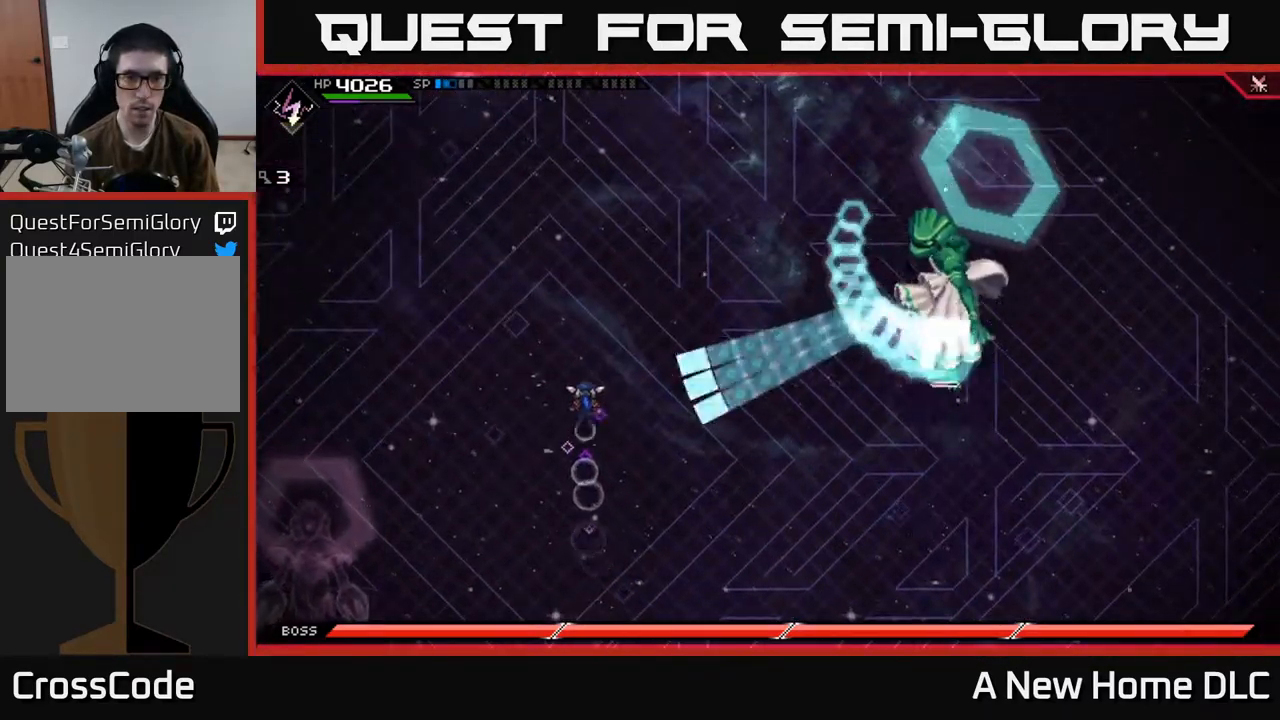
{"buttons": [], "left_stick": "up", "right_stick": "center"}